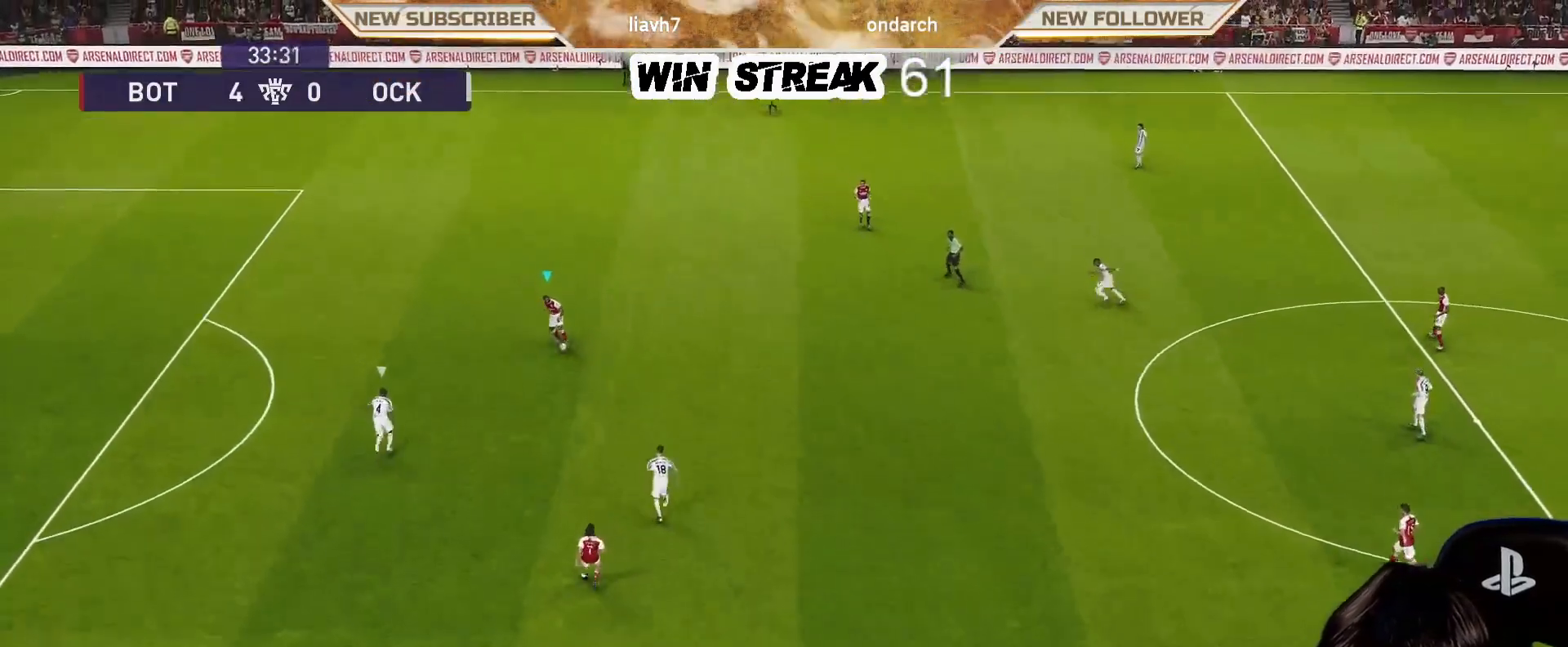
Gameplay with a controller (PlayStation layout); each line is a JSON object with the inputs held at the frame after it. "events" lists button and stick changes between this image and that frame as [ms after this image, input, new state], when the widget could be followed in between.
{"buttons": [], "left_stick": "center", "right_stick": "center", "events": [[17, "left_stick", "up"], [50, "CROSS", "down"], [183, "CROSS", "up"], [333, "left_stick", "center"]]}
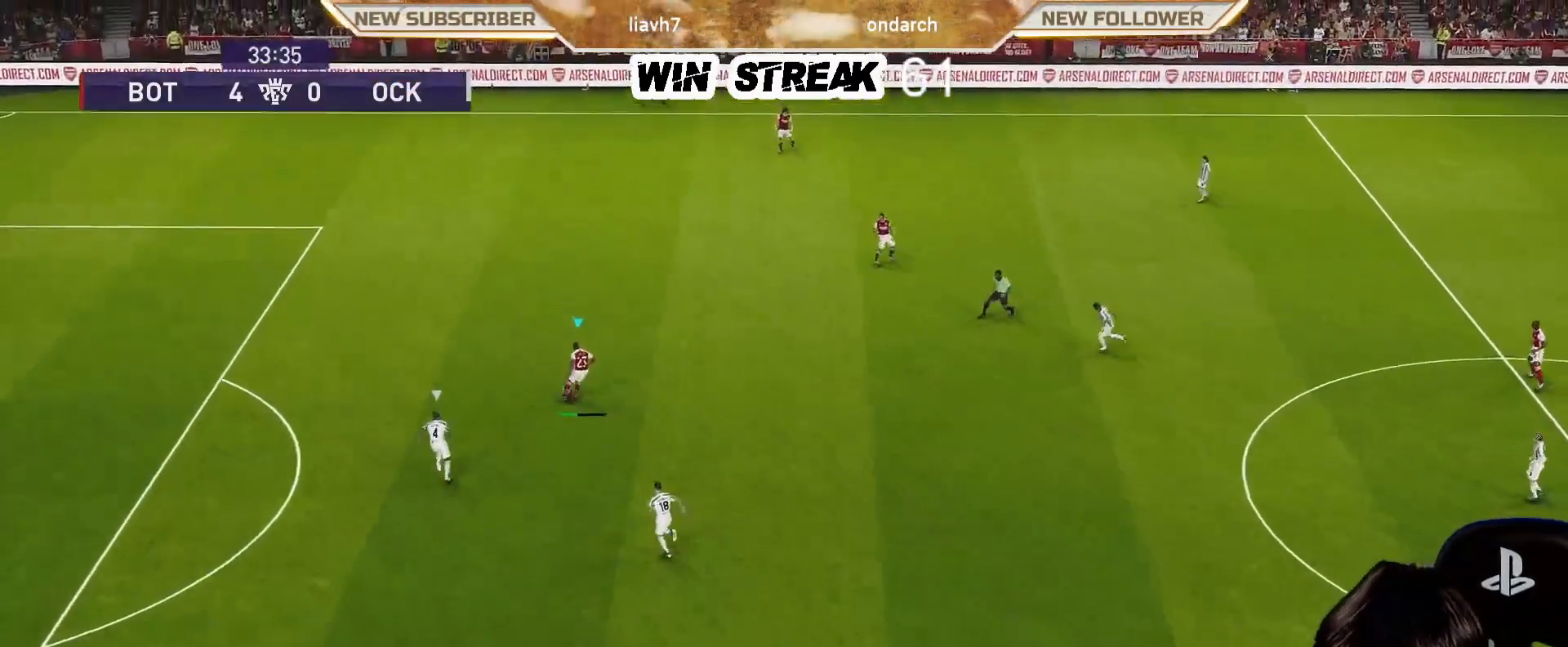
{"buttons": [], "left_stick": "up-left", "right_stick": "center", "events": [[367, "left_stick", "up-left"]]}
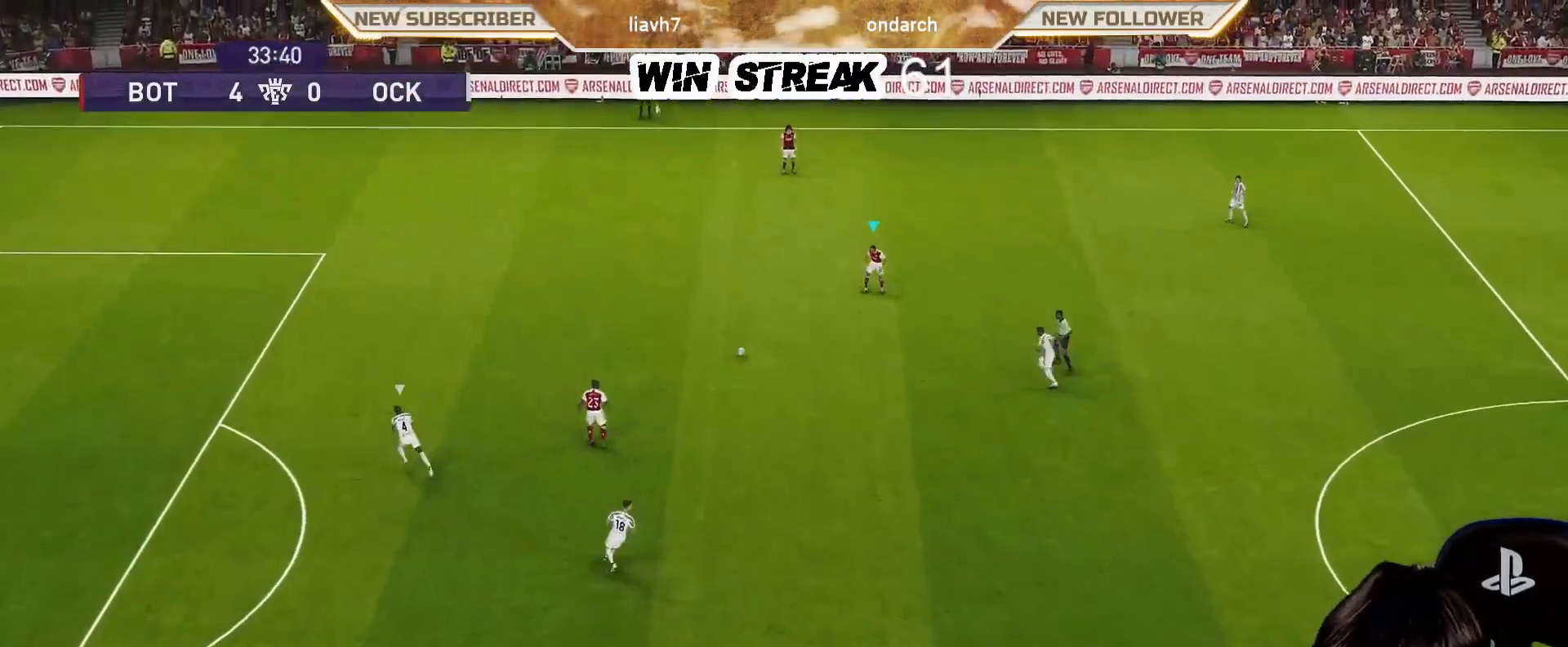
{"buttons": [], "left_stick": "up-left", "right_stick": "center", "events": []}
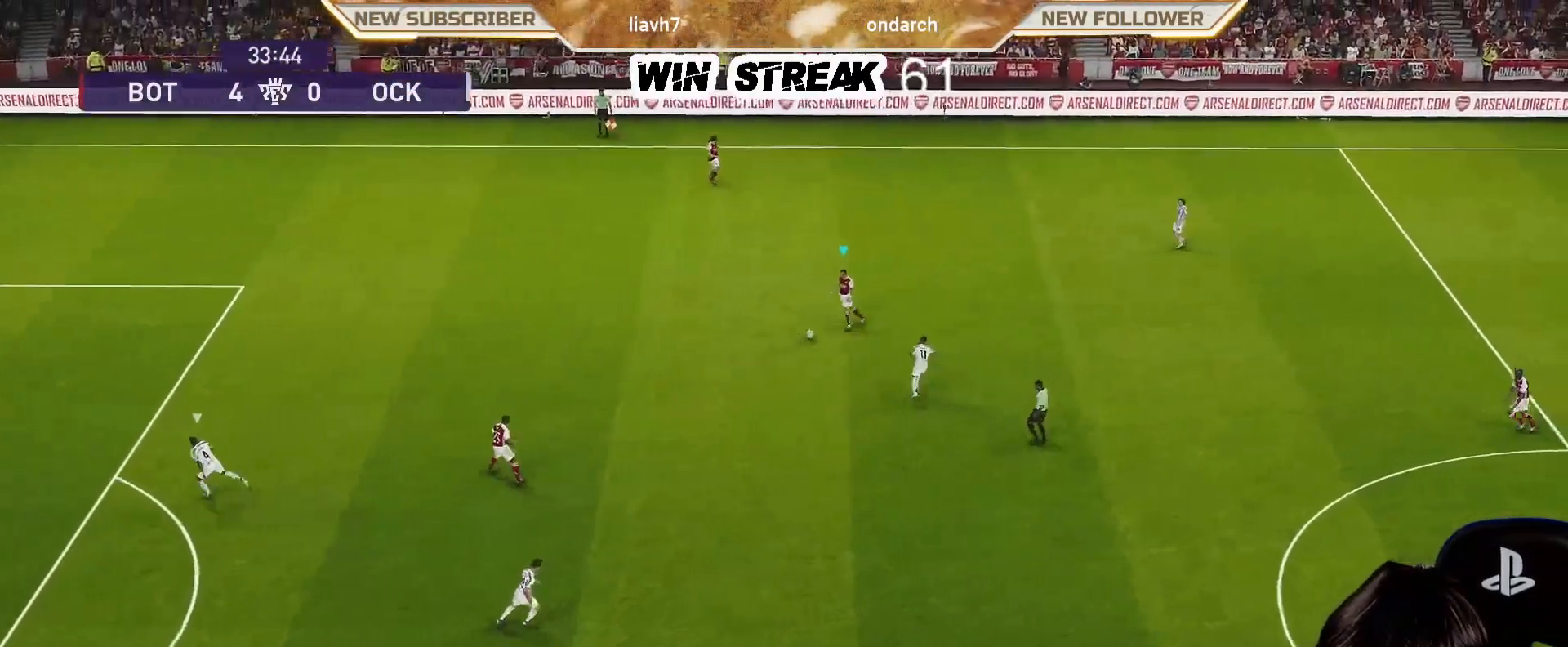
{"buttons": [], "left_stick": "center", "right_stick": "center", "events": [[67, "CROSS", "down"], [100, "left_stick", "up"], [183, "CROSS", "up"], [367, "left_stick", "center"]]}
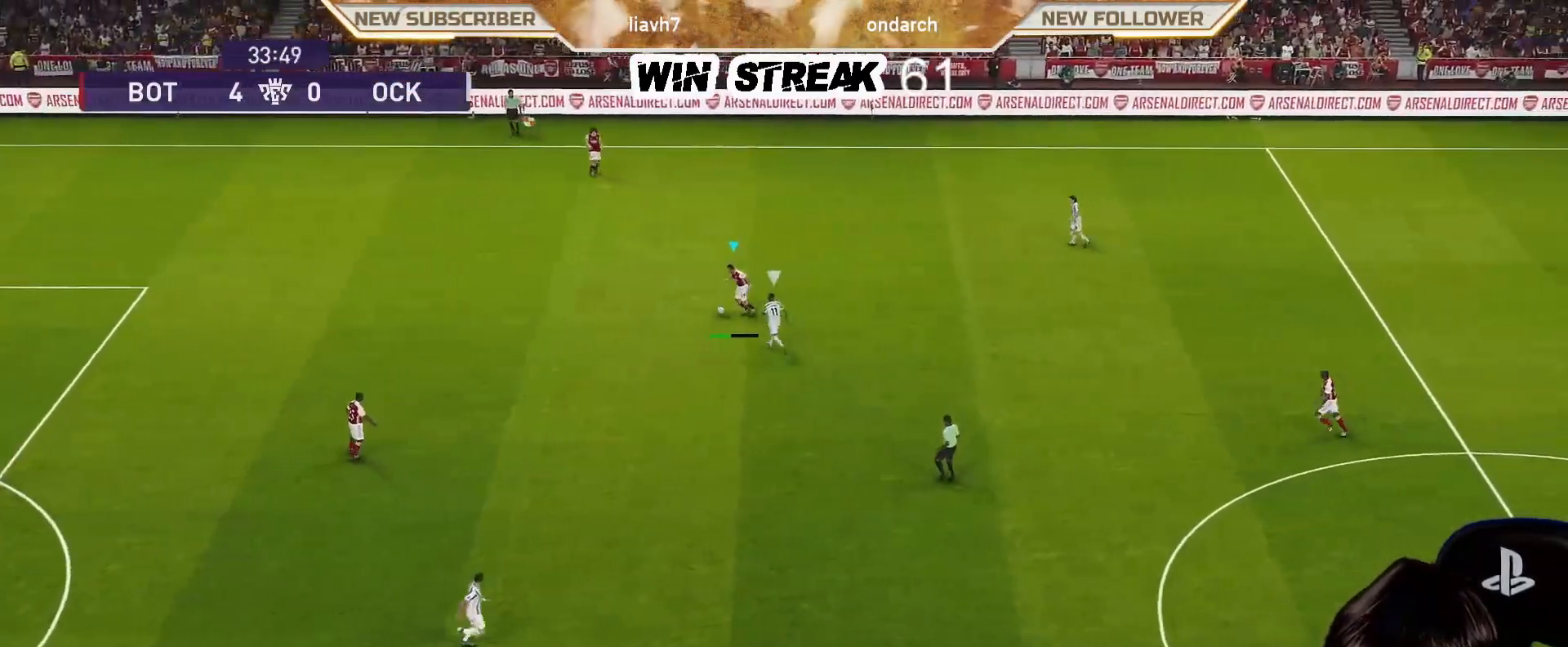
{"buttons": [], "left_stick": "center", "right_stick": "center", "events": []}
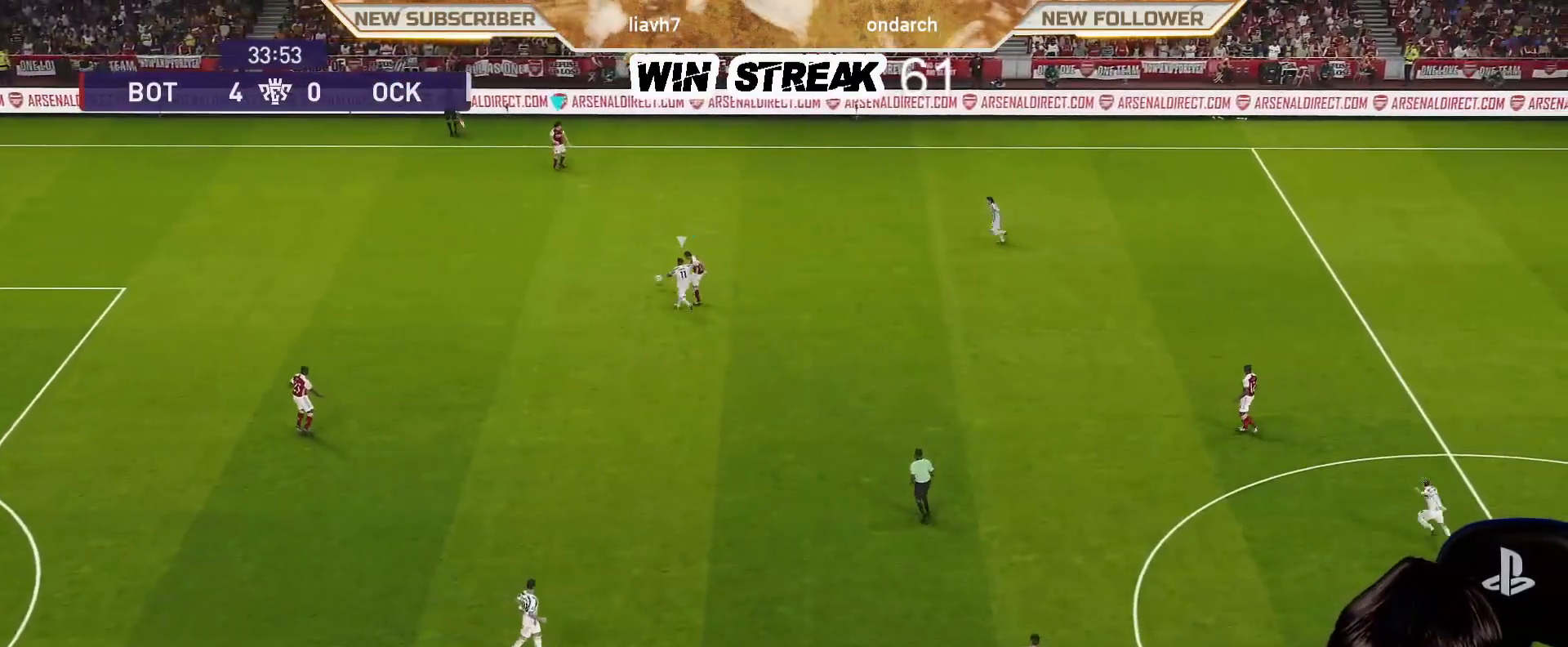
{"buttons": [], "left_stick": "down", "right_stick": "center", "events": [[300, "left_stick", "down"]]}
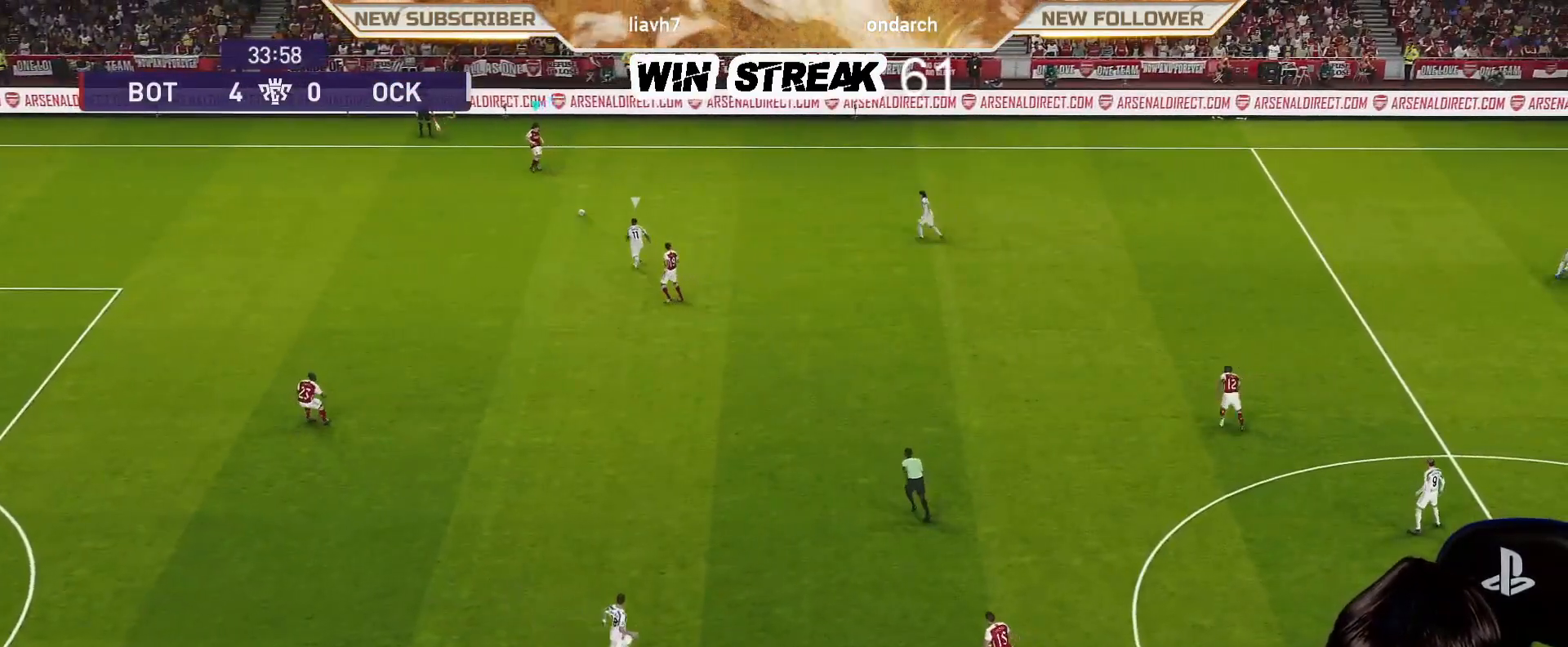
{"buttons": [], "left_stick": "down", "right_stick": "center", "events": [[367, "CROSS", "down"], [467, "CROSS", "up"]]}
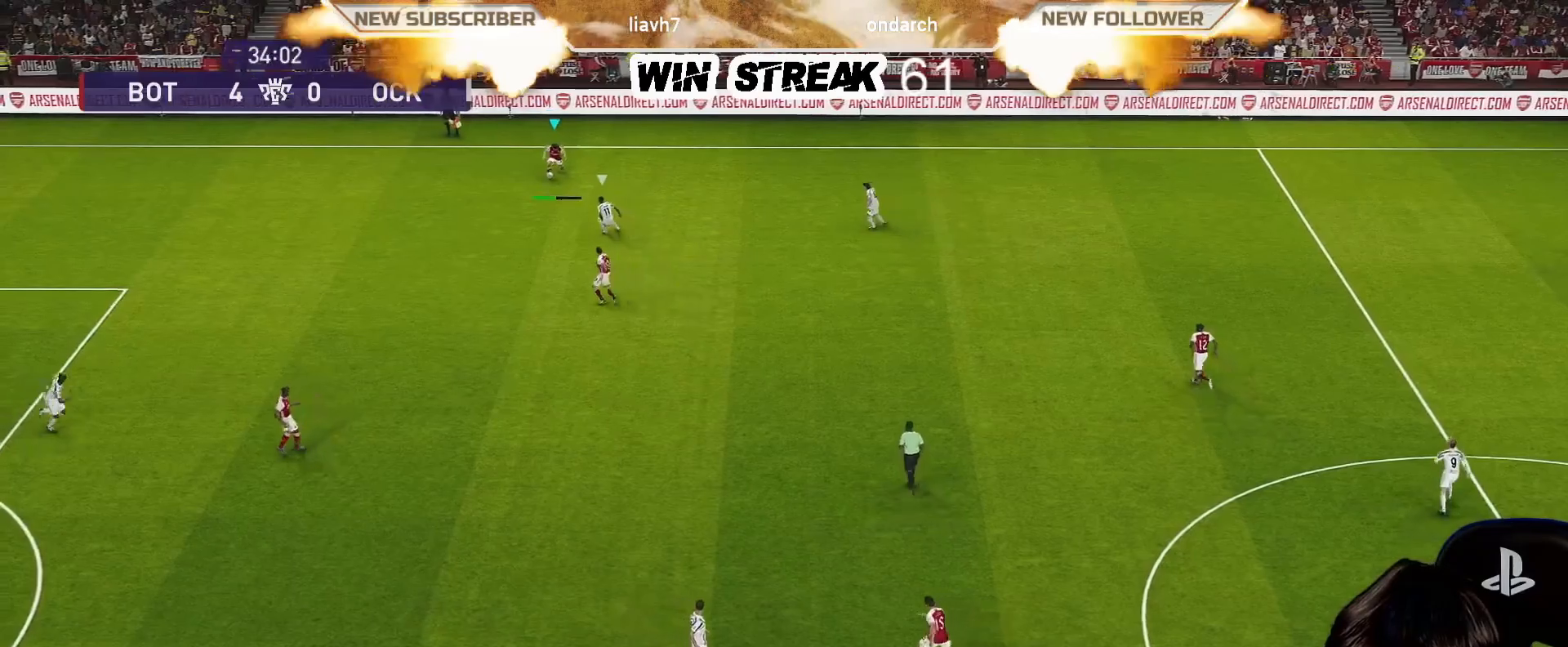
{"buttons": [], "left_stick": "center", "right_stick": "center", "events": [[50, "left_stick", "center"]]}
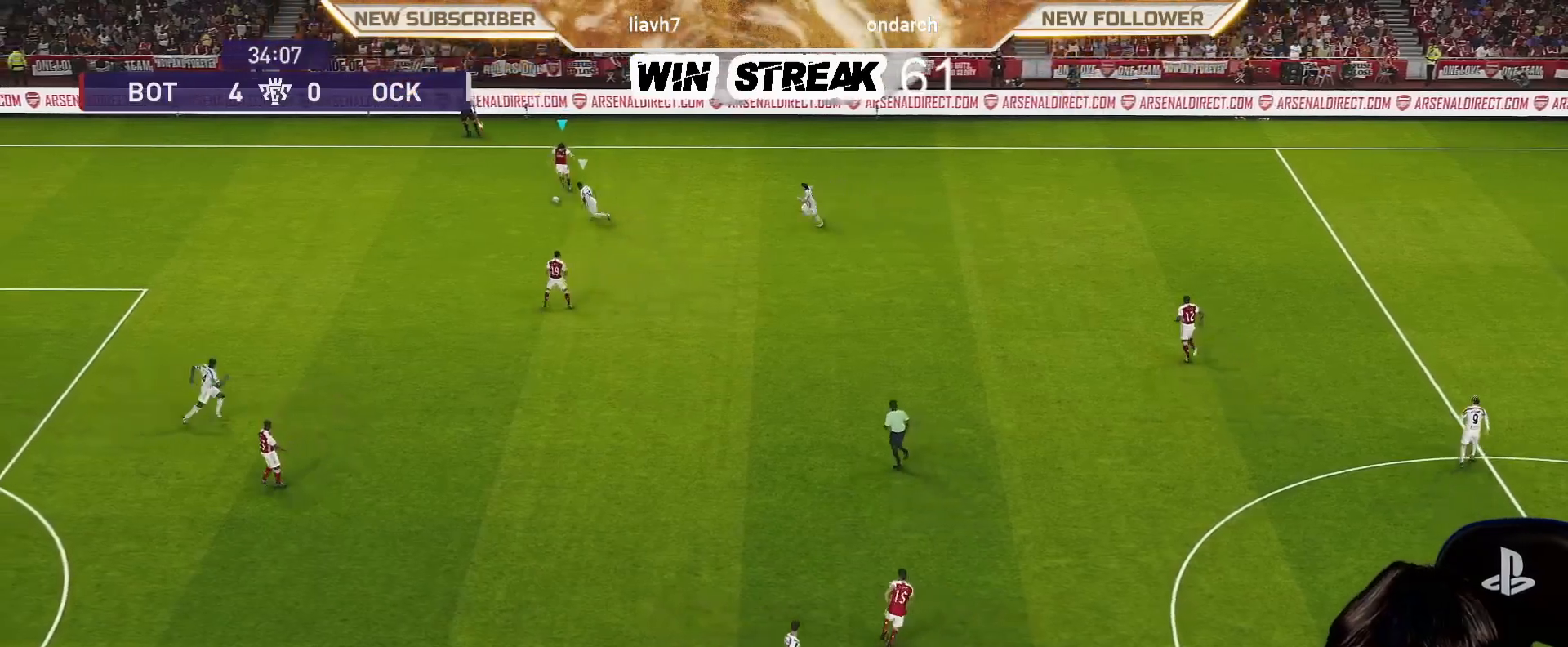
{"buttons": [], "left_stick": "up", "right_stick": "center", "events": [[83, "left_stick", "up"], [233, "left_stick", "up-left"], [383, "left_stick", "up"]]}
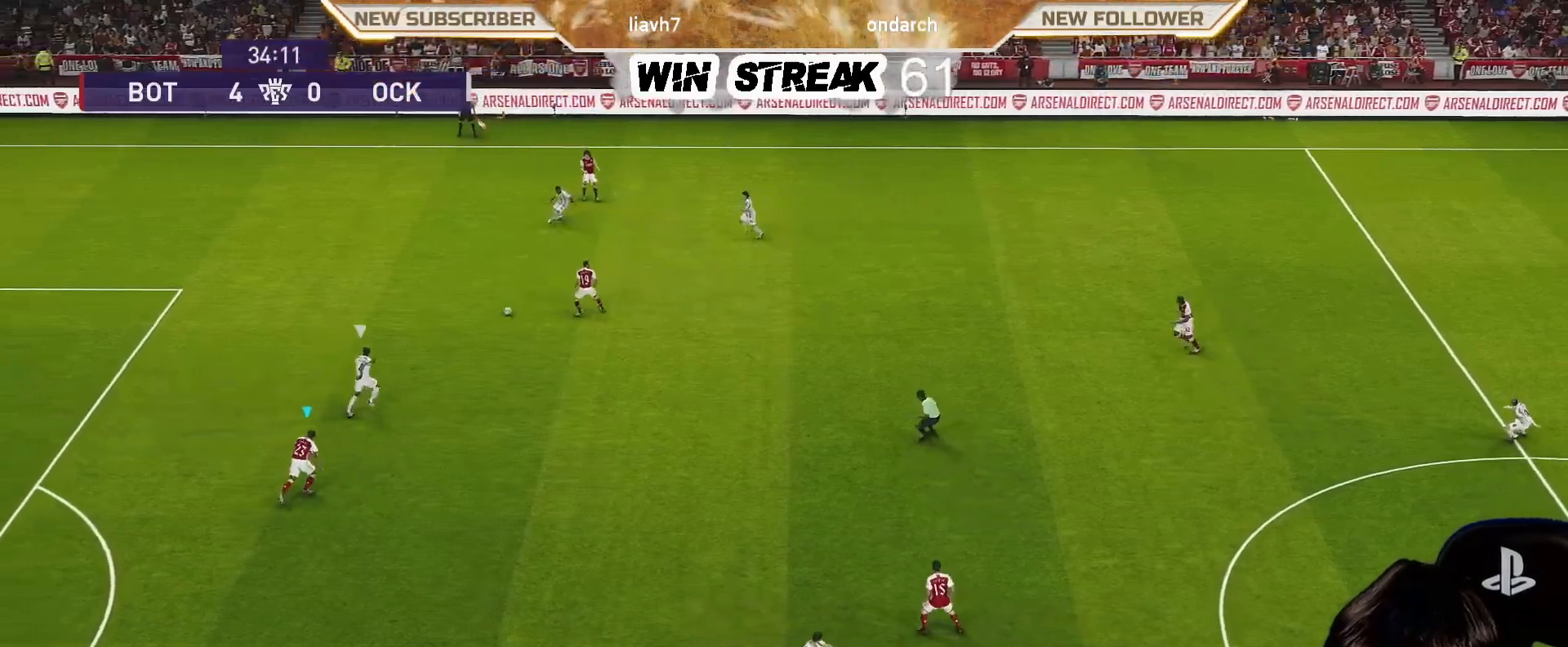
{"buttons": ["SQUARE", "R1"], "left_stick": "up-left", "right_stick": "center", "events": [[233, "R1", "down"], [233, "SQUARE", "down"], [400, "left_stick", "up-left"]]}
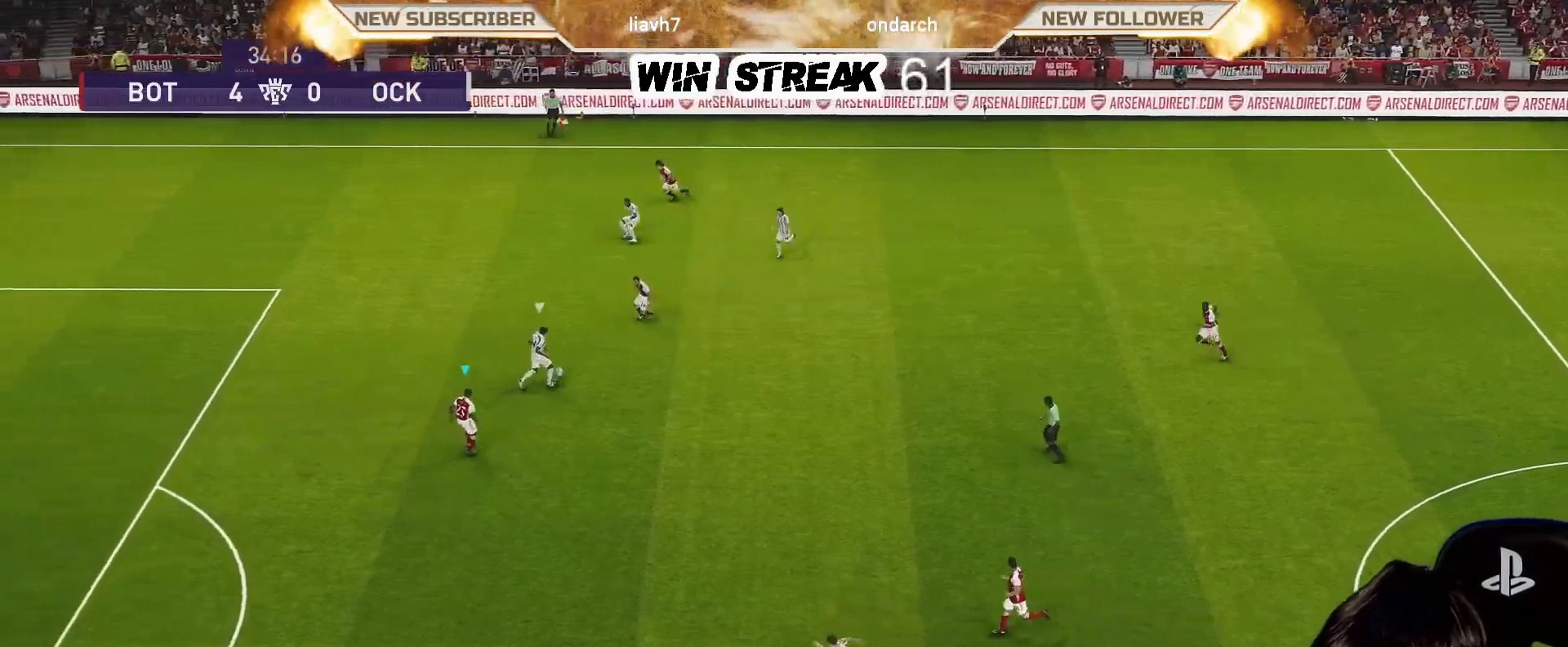
{"buttons": ["SQUARE", "R1"], "left_stick": "down-left", "right_stick": "center", "events": [[17, "left_stick", "left"], [300, "left_stick", "down-left"]]}
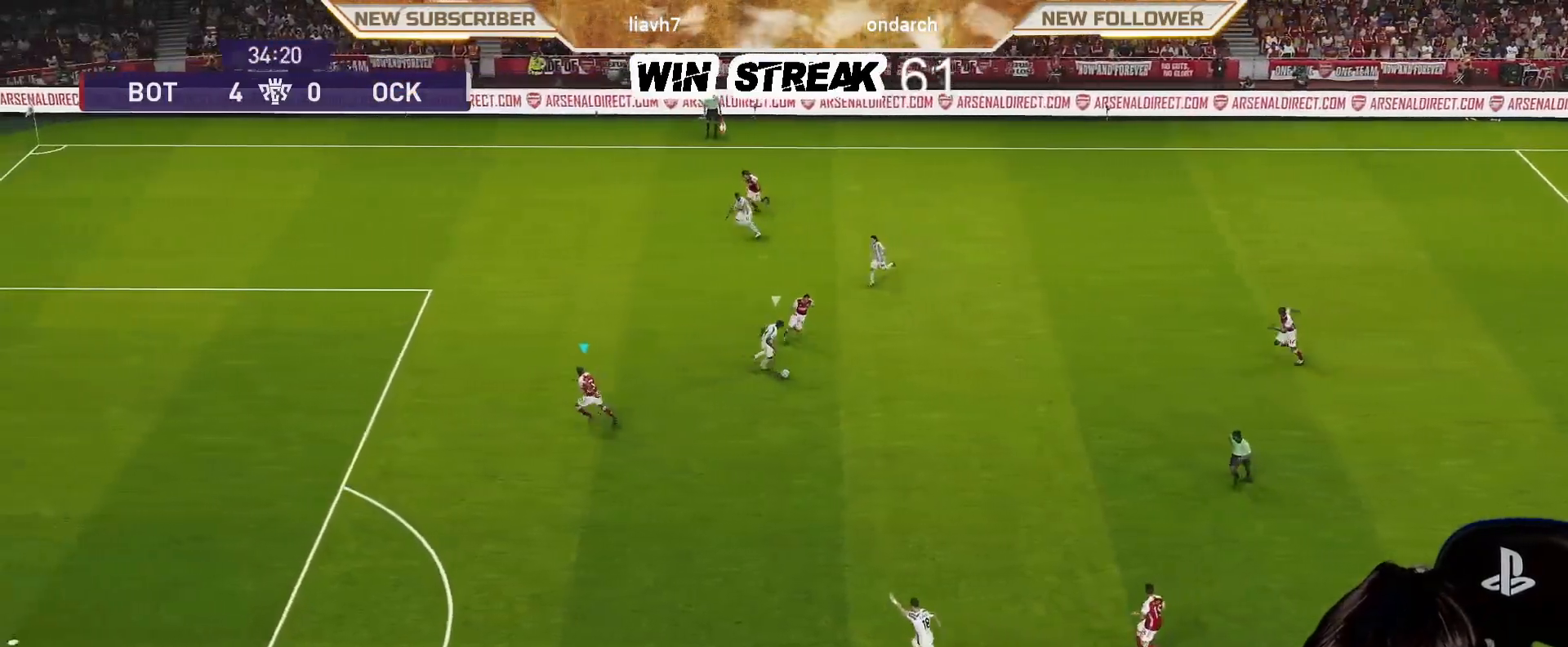
{"buttons": ["SQUARE", "R1"], "left_stick": "down-right", "right_stick": "center", "events": [[50, "left_stick", "down"], [183, "left_stick", "down-right"]]}
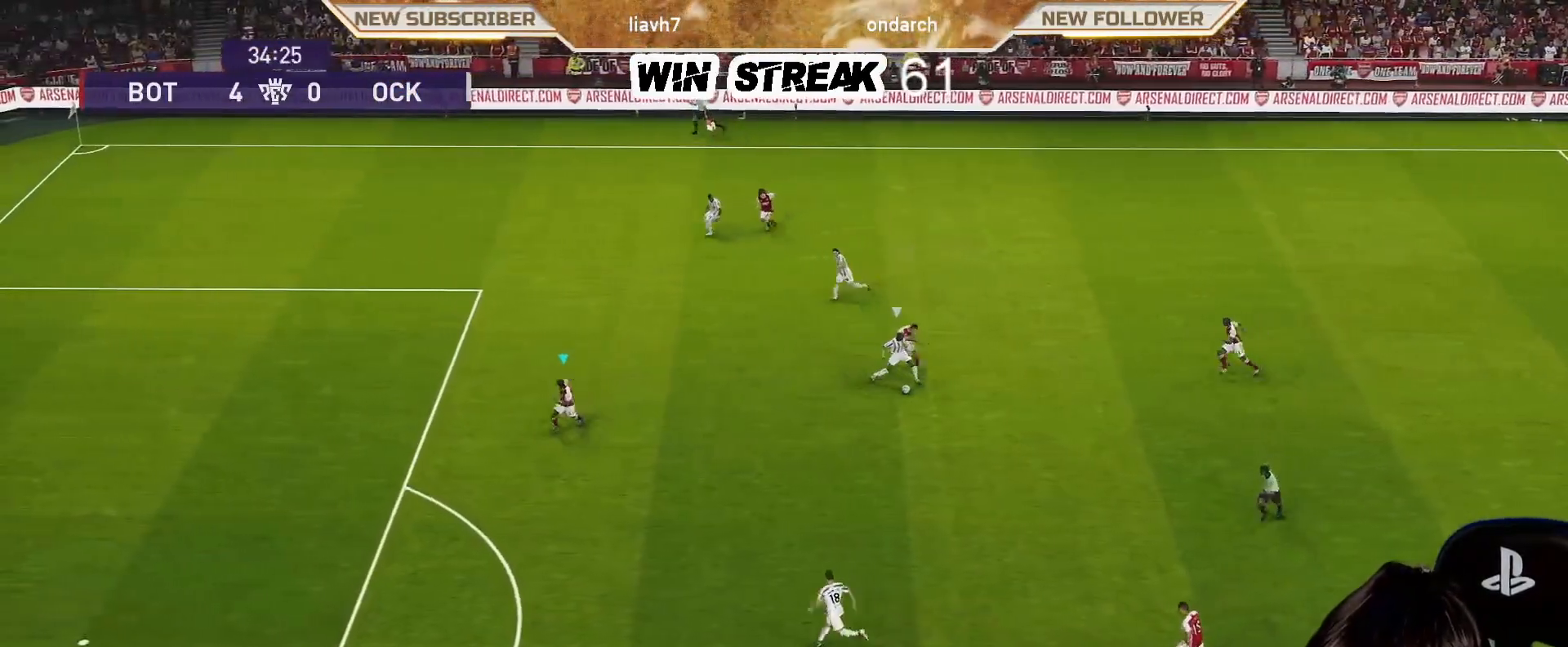
{"buttons": ["SQUARE"], "left_stick": "center", "right_stick": "center", "events": [[433, "R1", "up"], [467, "left_stick", "center"]]}
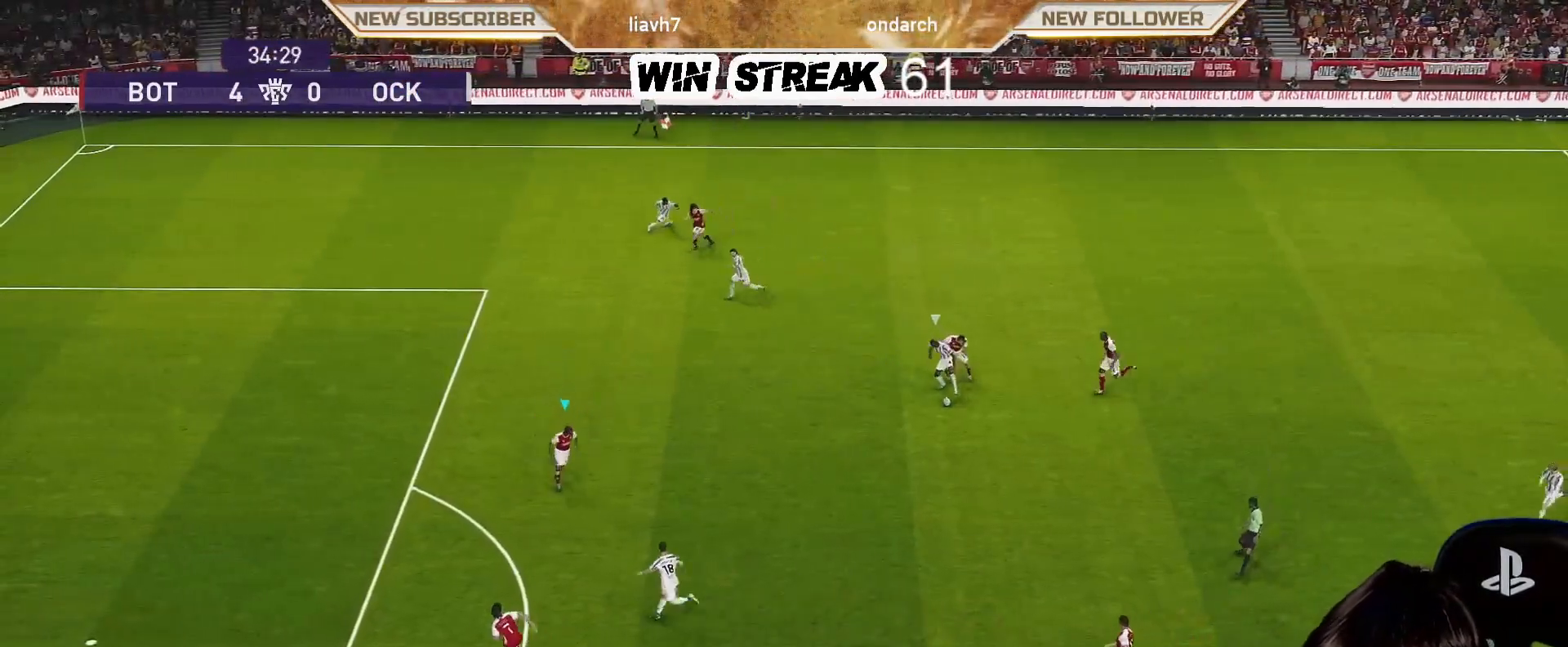
{"buttons": ["SQUARE", "R1"], "left_stick": "up-left", "right_stick": "center", "events": [[167, "left_stick", "up-left"], [317, "R1", "down"]]}
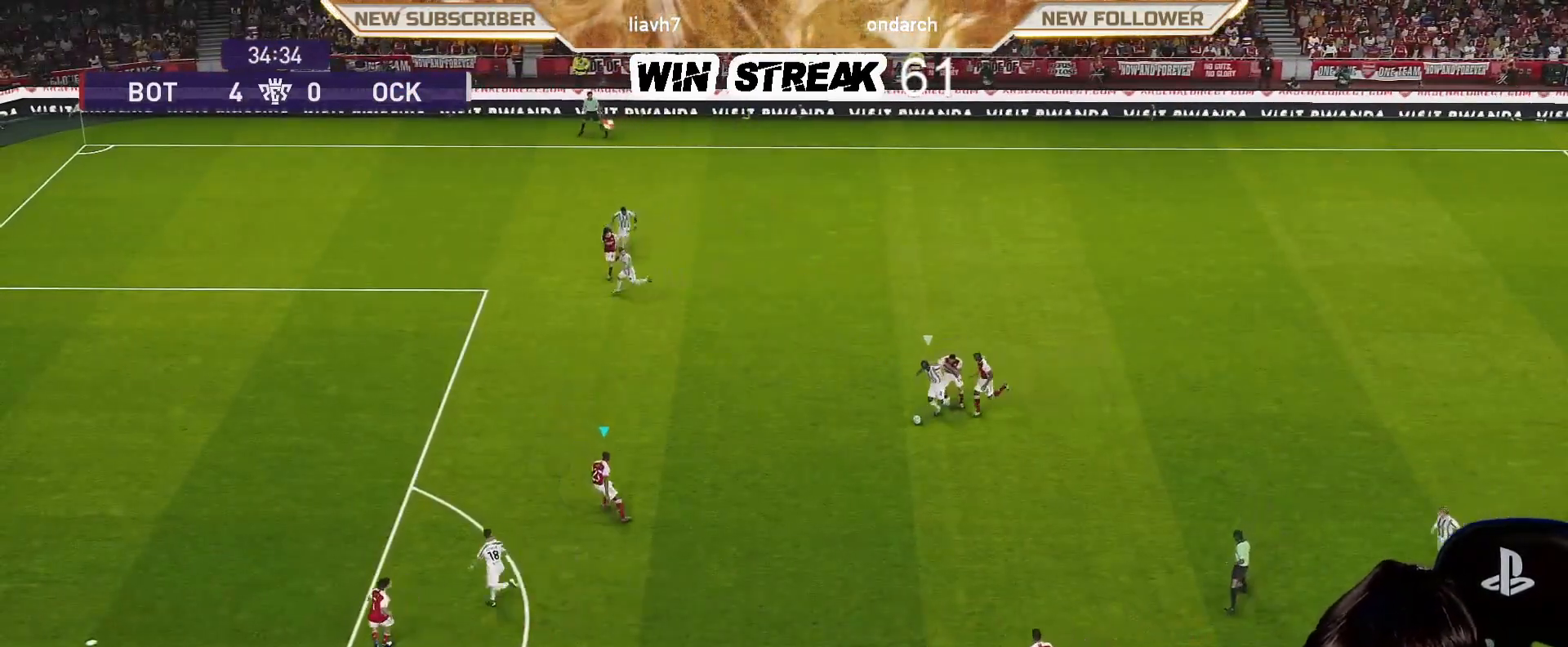
{"buttons": ["SQUARE", "R1"], "left_stick": "up-left", "right_stick": "center", "events": []}
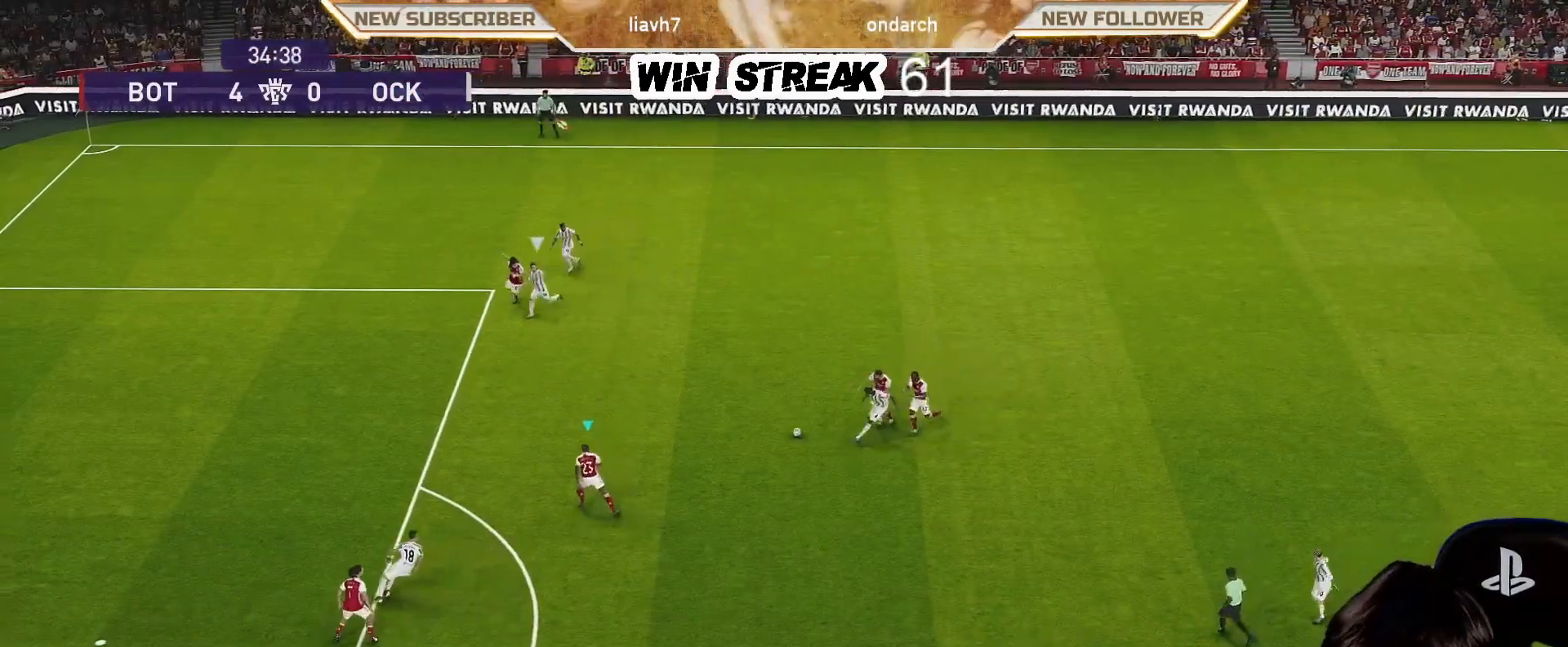
{"buttons": ["SQUARE", "R1"], "left_stick": "down-left", "right_stick": "center", "events": [[233, "left_stick", "left"], [383, "left_stick", "down-left"]]}
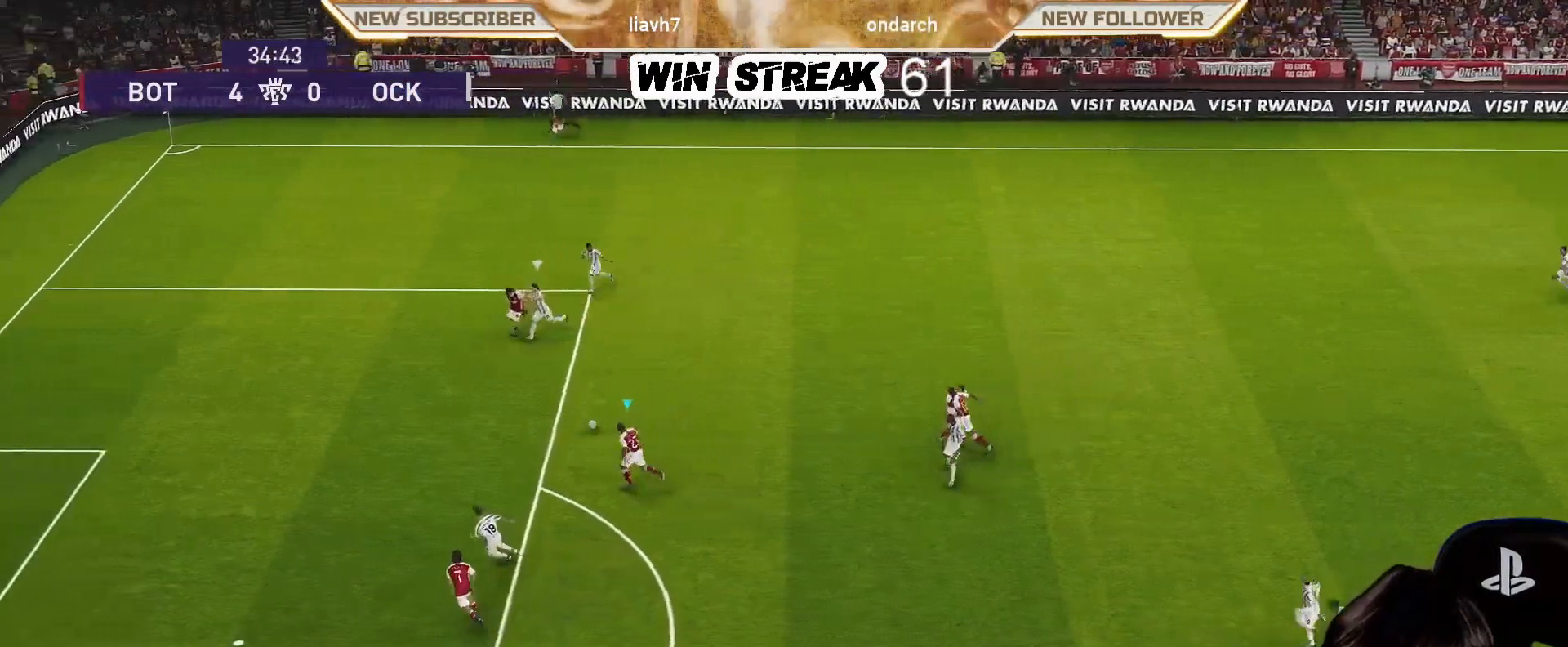
{"buttons": ["SQUARE", "R1"], "left_stick": "left", "right_stick": "center", "events": [[33, "L1", "down"], [133, "L1", "up"], [500, "left_stick", "left"]]}
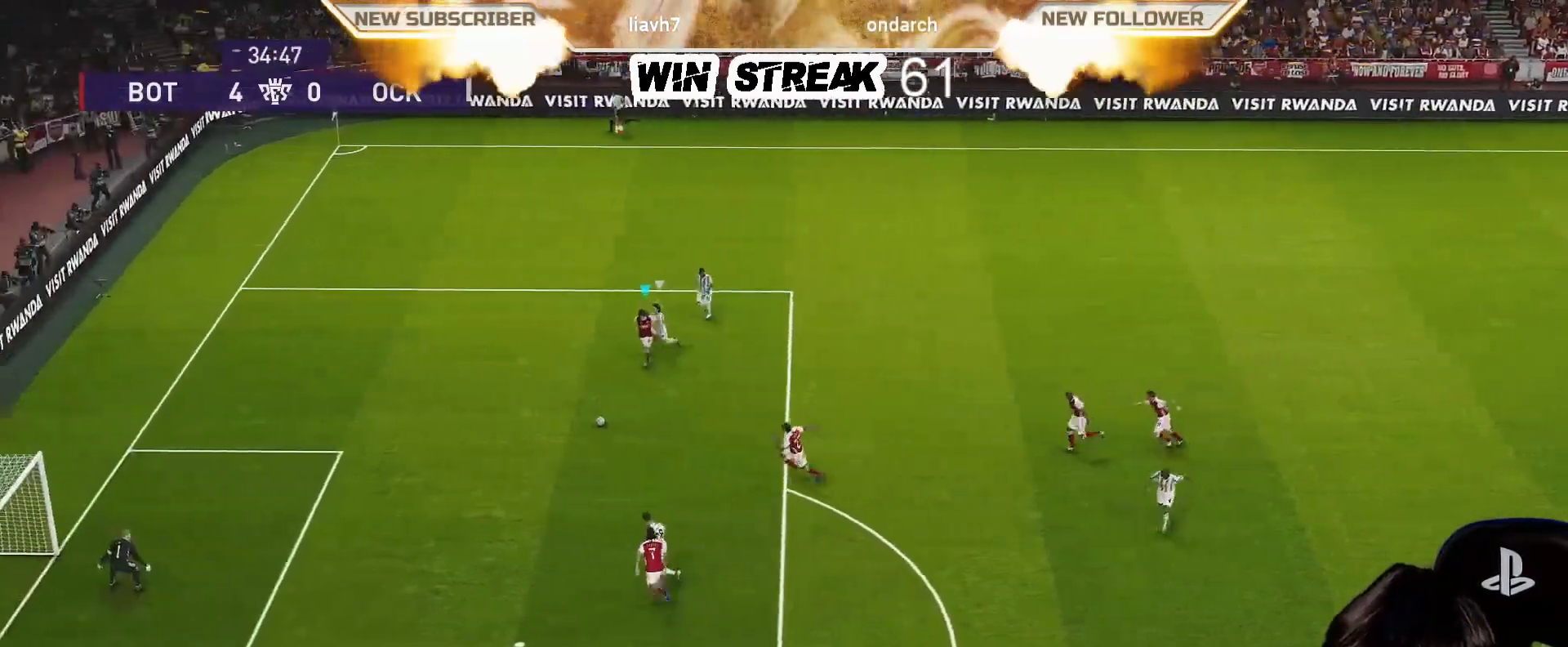
{"buttons": ["SQUARE", "R1"], "left_stick": "left", "right_stick": "center", "events": []}
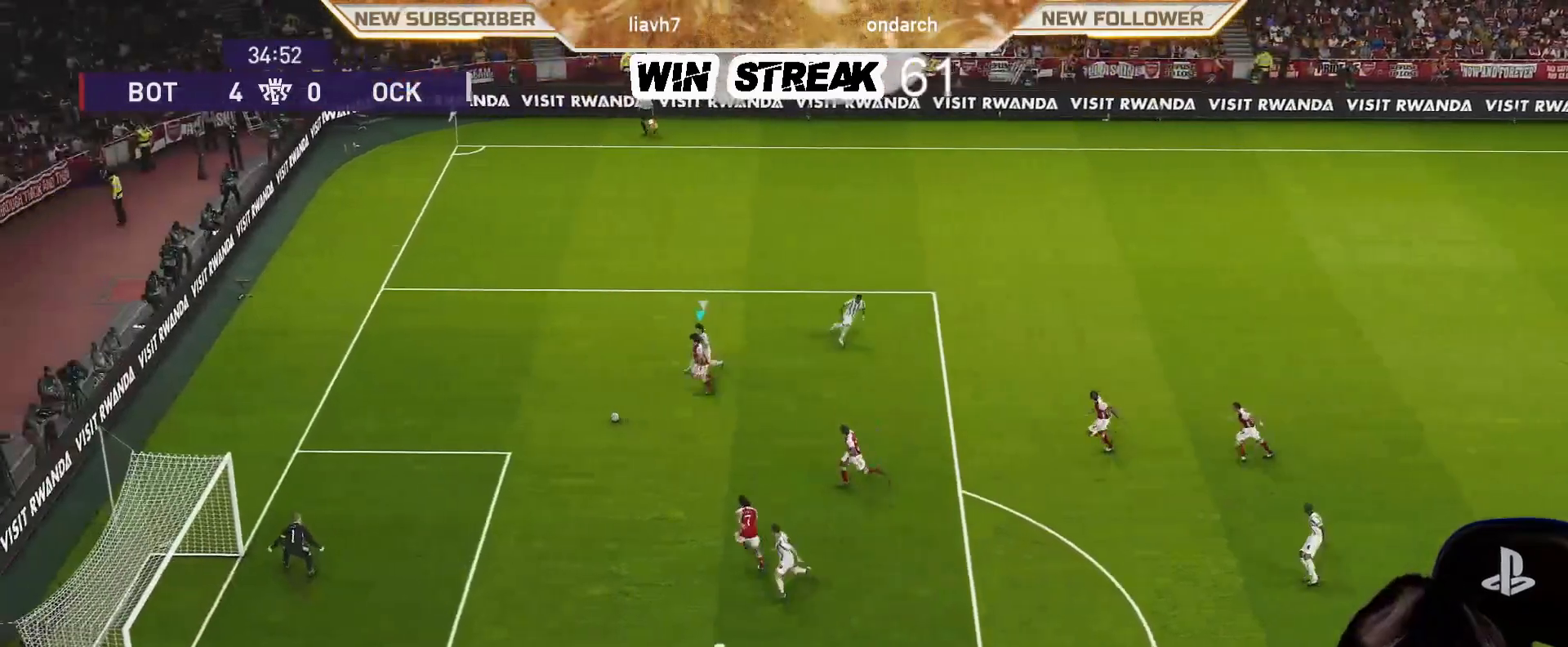
{"buttons": [], "left_stick": "up-left", "right_stick": "center", "events": [[200, "SQUARE", "up"], [233, "left_stick", "up-left"], [283, "R1", "up"]]}
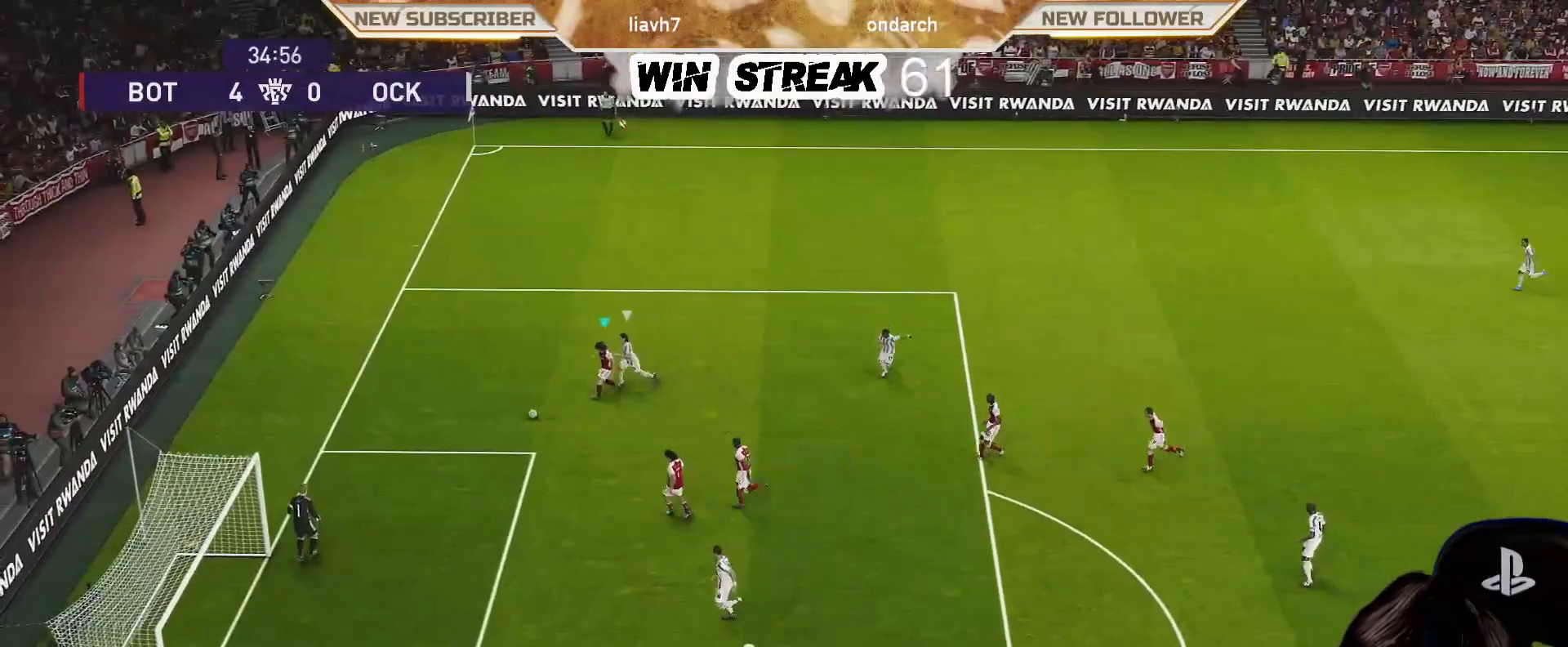
{"buttons": [], "left_stick": "left", "right_stick": "center", "events": [[400, "left_stick", "left"]]}
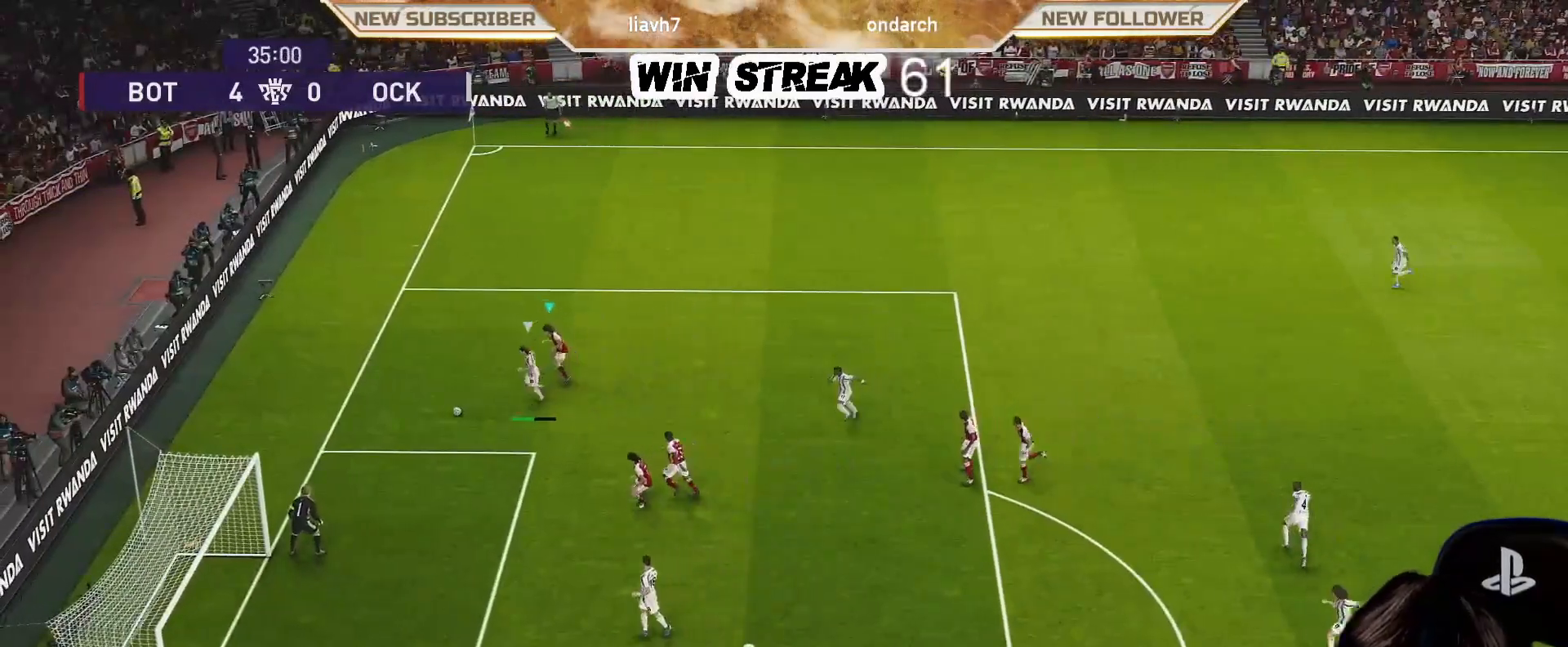
{"buttons": ["SQUARE", "R1"], "left_stick": "up-right", "right_stick": "center", "events": [[200, "SQUARE", "down"], [283, "L1", "down"], [300, "left_stick", "up-left"], [317, "R1", "down"], [417, "L1", "up"], [467, "left_stick", "up-right"]]}
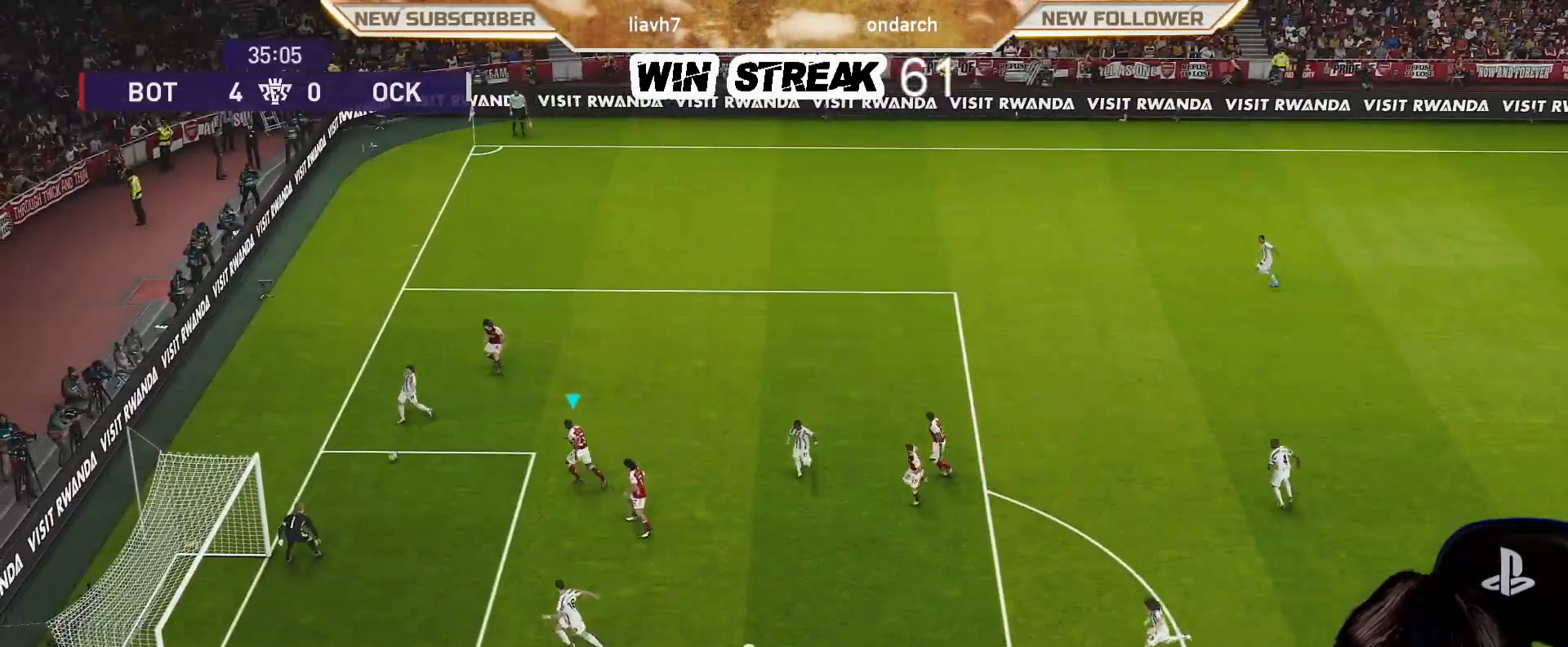
{"buttons": ["SQUARE", "R1"], "left_stick": "up-right", "right_stick": "center", "events": [[233, "L1", "down"], [383, "L1", "up"]]}
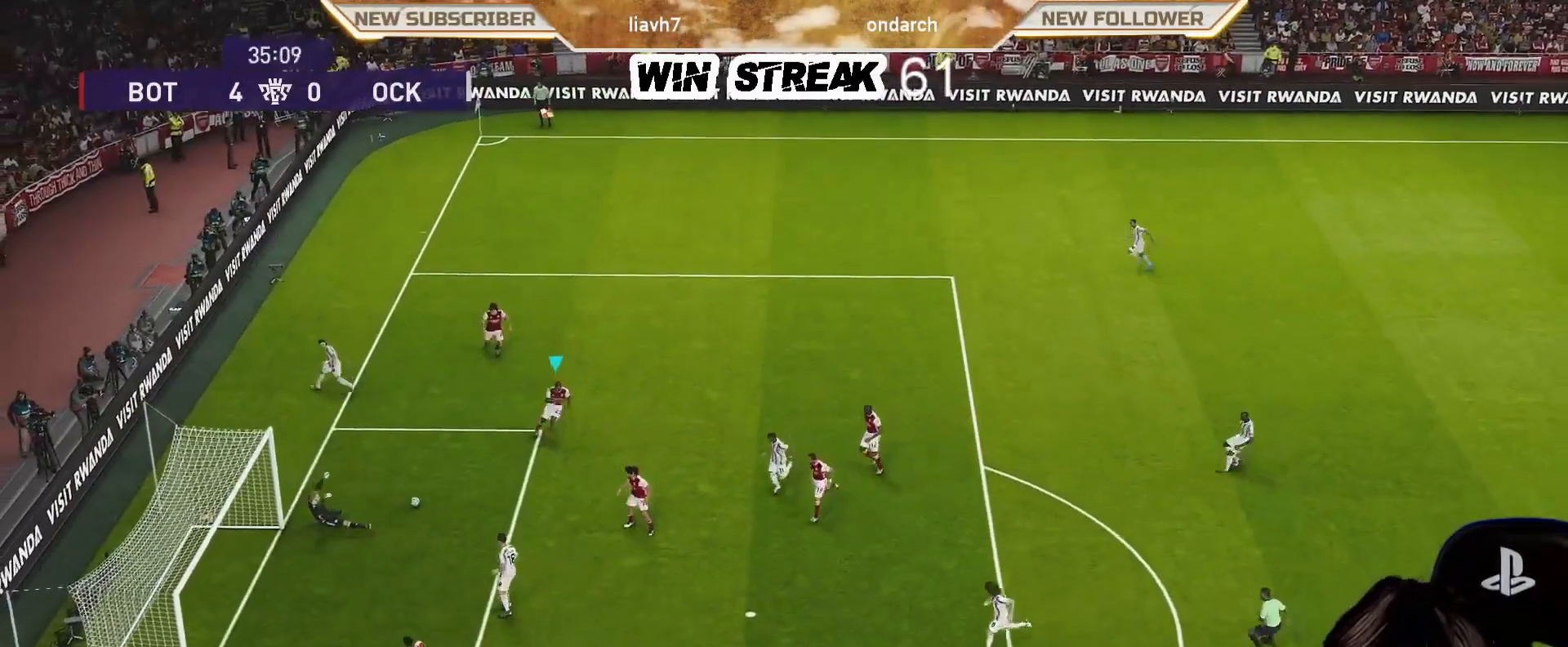
{"buttons": [], "left_stick": "right", "right_stick": "center", "events": [[217, "SQUARE", "up"], [283, "R1", "up"], [400, "left_stick", "right"]]}
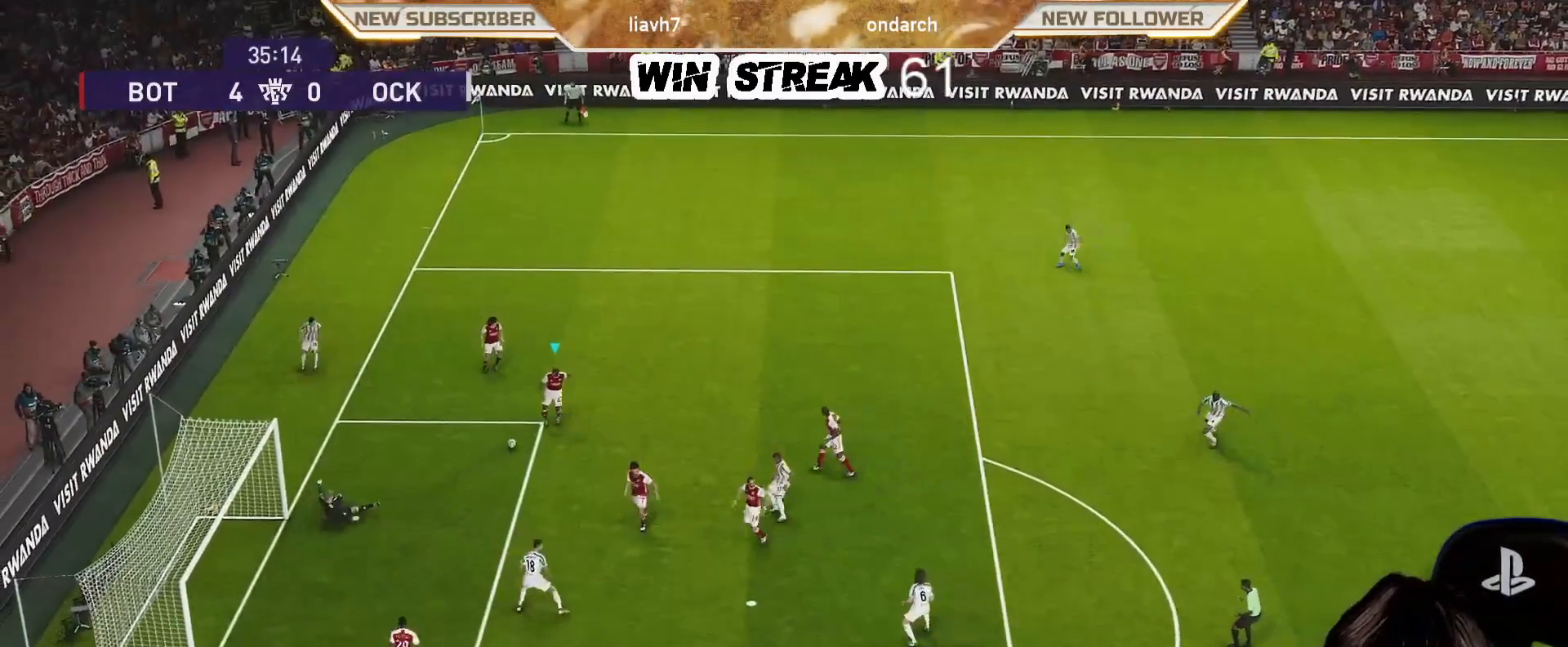
{"buttons": [], "left_stick": "center", "right_stick": "center", "events": [[367, "left_stick", "center"]]}
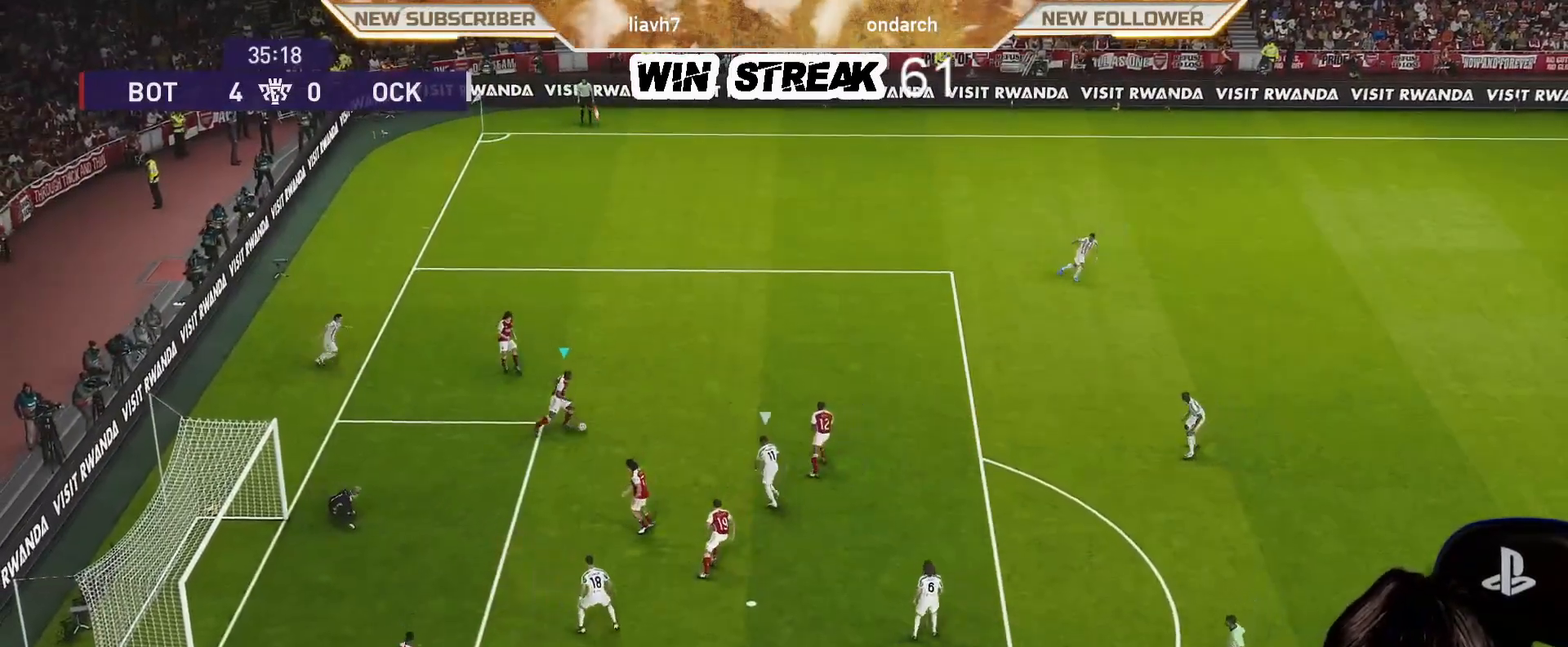
{"buttons": [], "left_stick": "up", "right_stick": "center", "events": [[83, "left_stick", "up"], [183, "R2", "down"], [183, "TRIANGLE", "down"], [267, "TRIANGLE", "up"], [333, "R2", "up"]]}
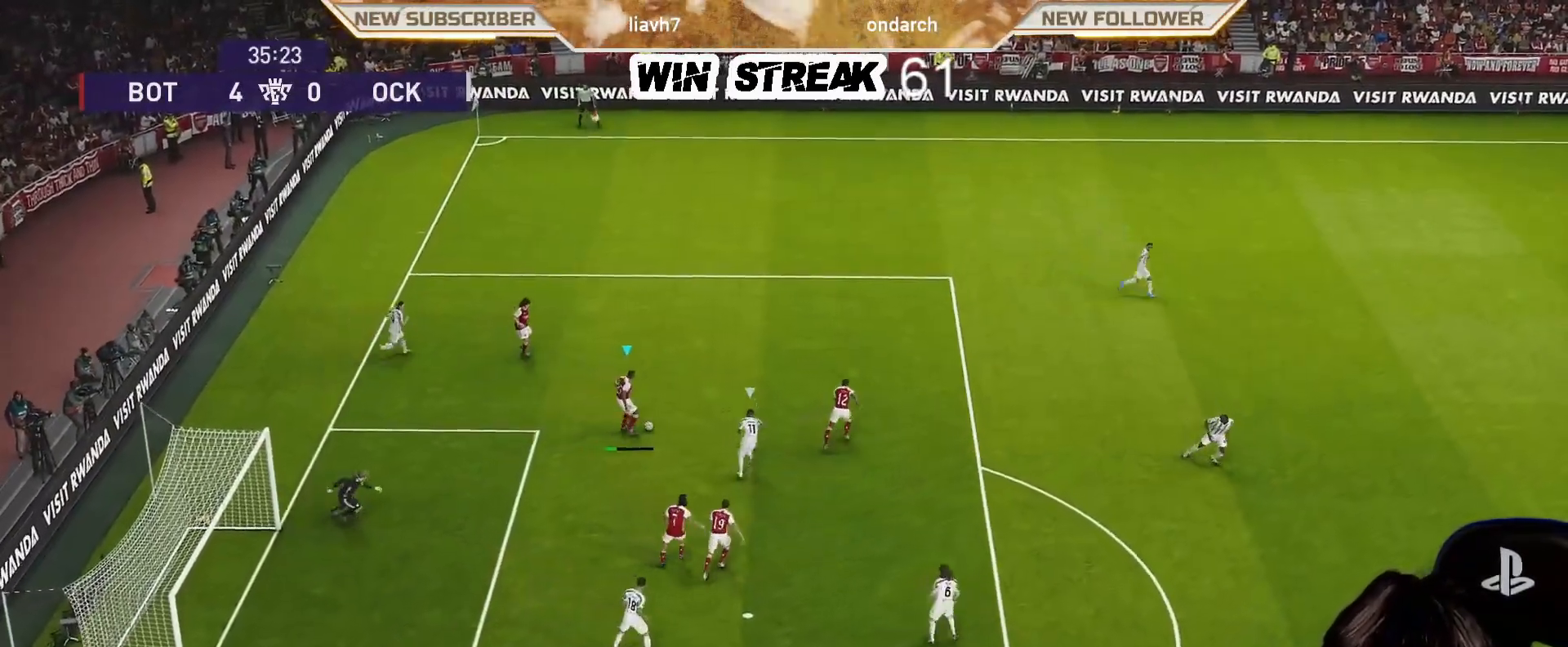
{"buttons": [], "left_stick": "up-right", "right_stick": "center", "events": [[117, "left_stick", "up-right"], [167, "R1", "down"], [433, "R1", "up"]]}
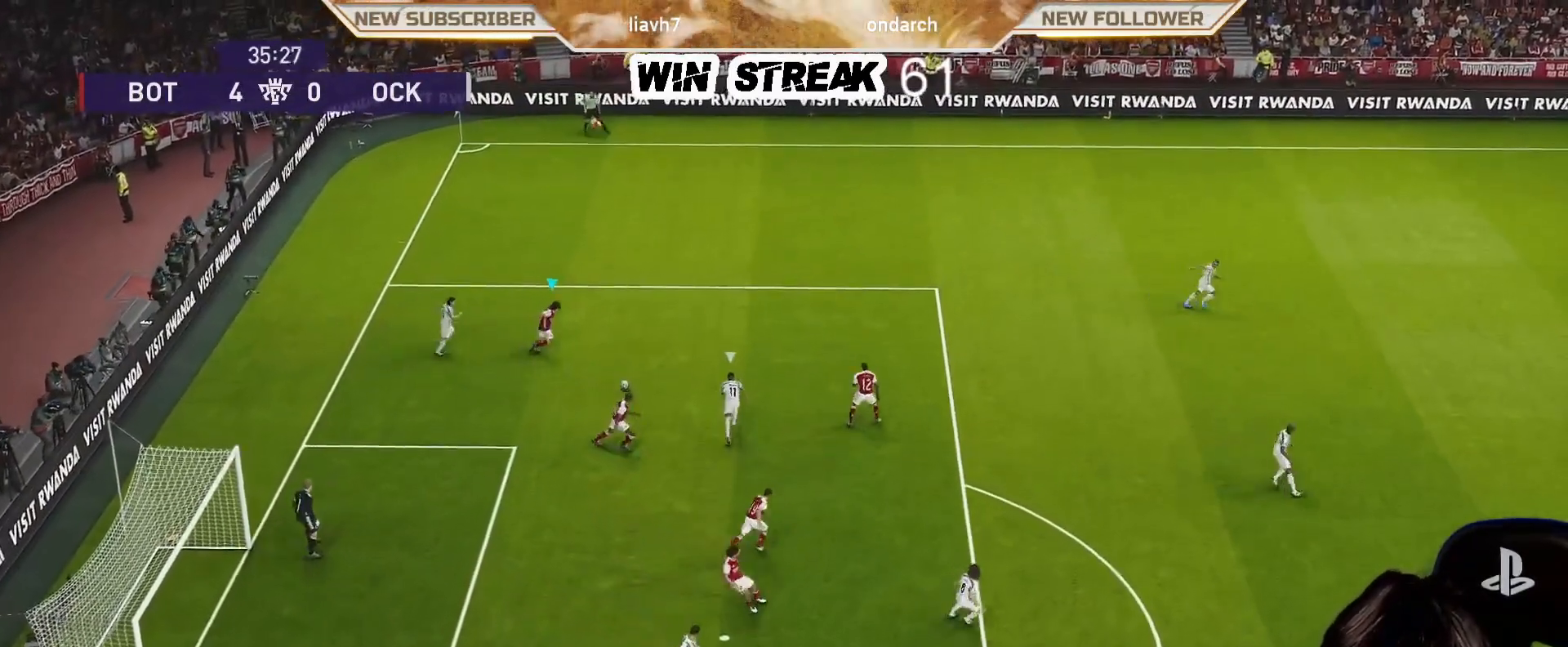
{"buttons": [], "left_stick": "center", "right_stick": "center", "events": [[133, "CROSS", "down"], [133, "left_stick", "right"], [300, "CROSS", "up"], [400, "left_stick", "center"]]}
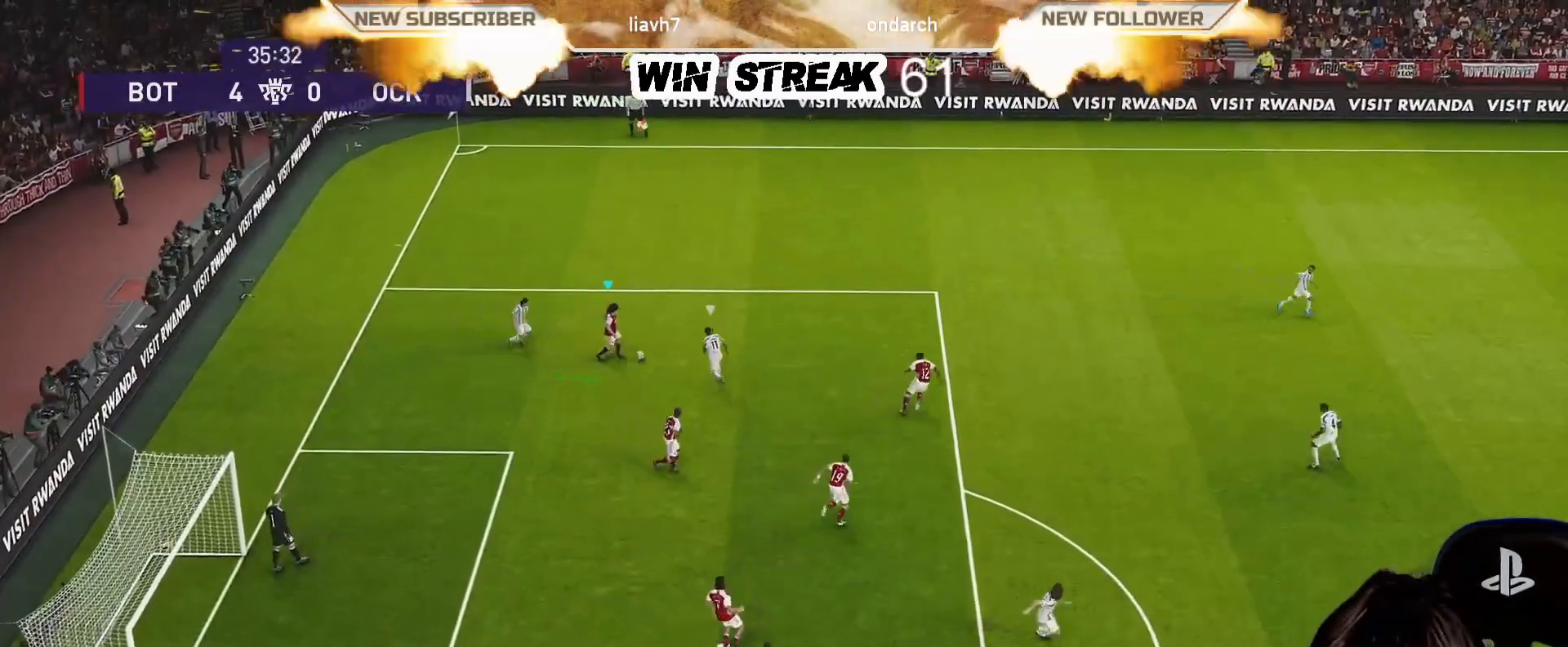
{"buttons": [], "left_stick": "right", "right_stick": "center", "events": [[350, "left_stick", "right"]]}
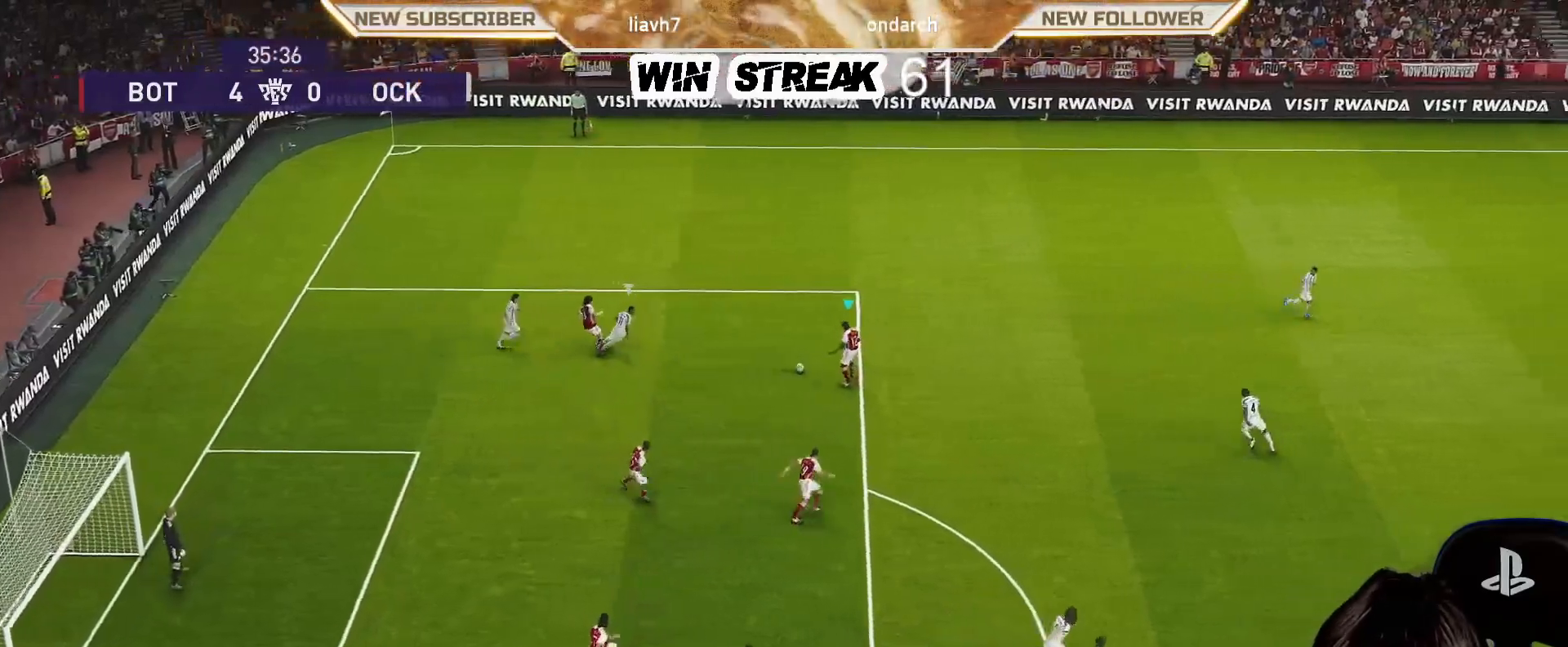
{"buttons": ["R2"], "left_stick": "down-right", "right_stick": "center", "events": [[467, "left_stick", "down-right"], [500, "R2", "down"]]}
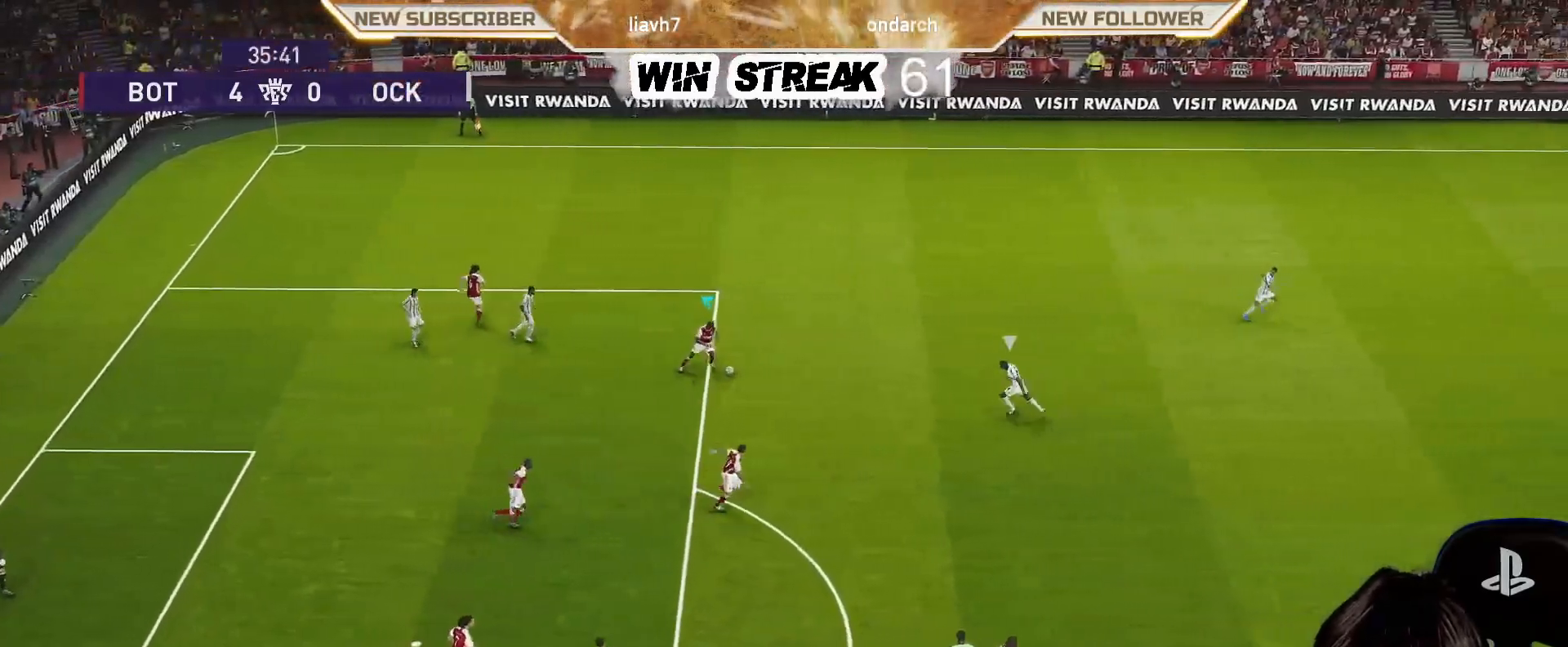
{"buttons": [], "left_stick": "center", "right_stick": "center", "events": [[33, "TRIANGLE", "down"], [133, "TRIANGLE", "up"], [133, "left_stick", "center"], [167, "R2", "up"]]}
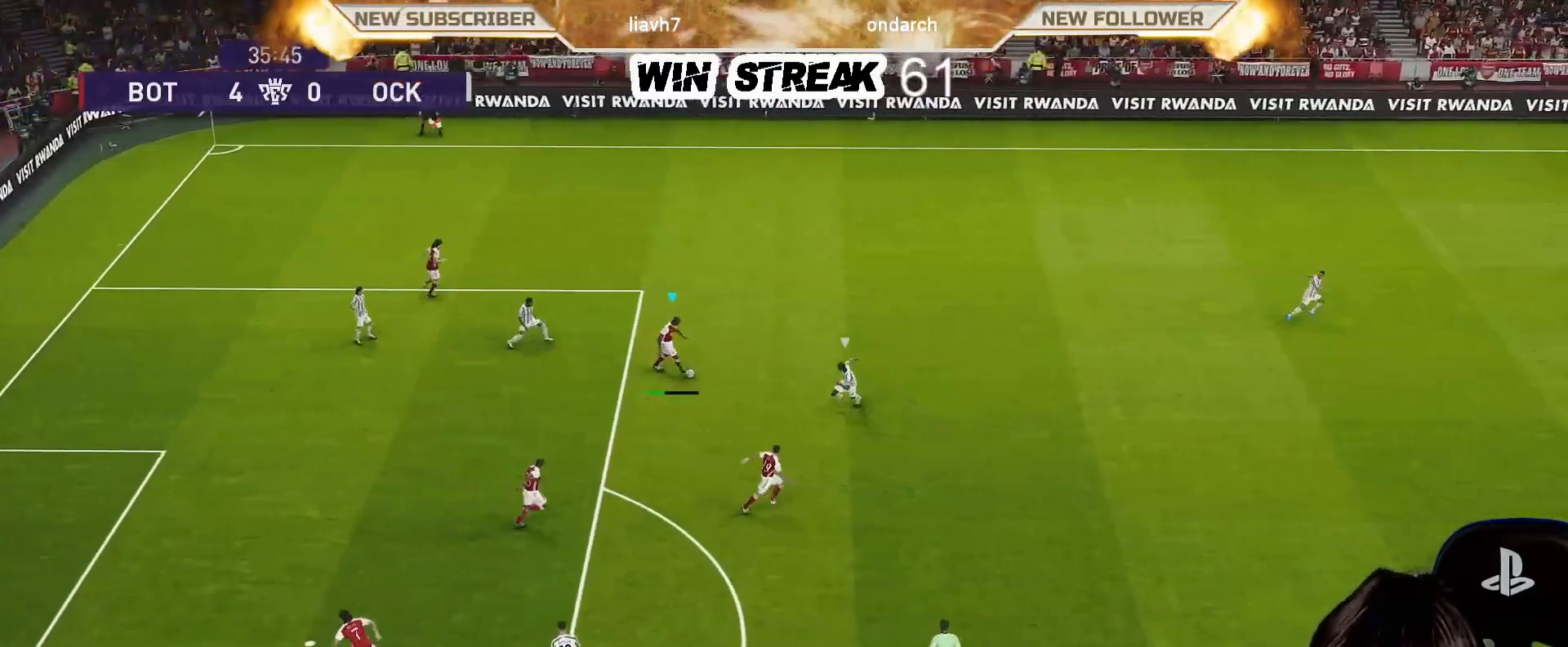
{"buttons": [], "left_stick": "right", "right_stick": "center", "events": [[400, "left_stick", "right"]]}